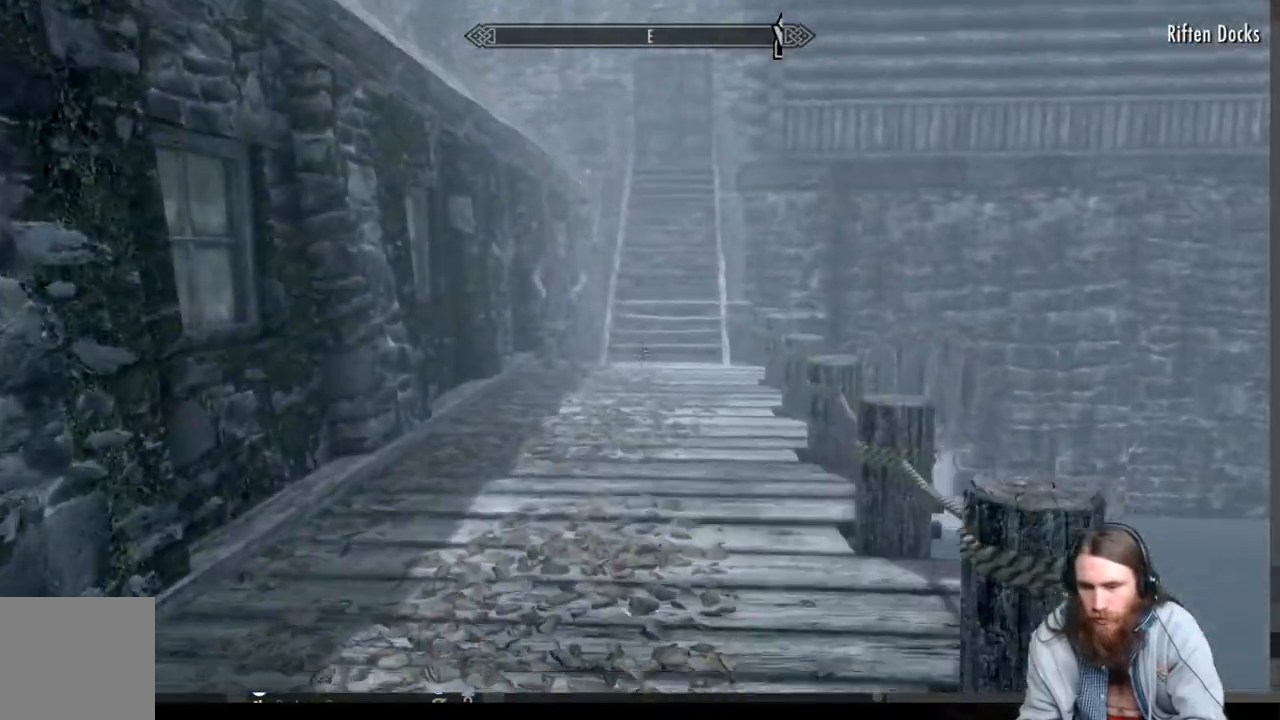
Gameplay with a controller (Xbox layout); each line is a JSON object with the inputs held at the frame after it. "events" lists button and stick changes between this image and that frame as [ms after this image, input, new state], when the widget could be followed in between.
{"buttons": [], "left_stick": "up", "right_stick": "center", "events": [[500, "left_stick", "up"]]}
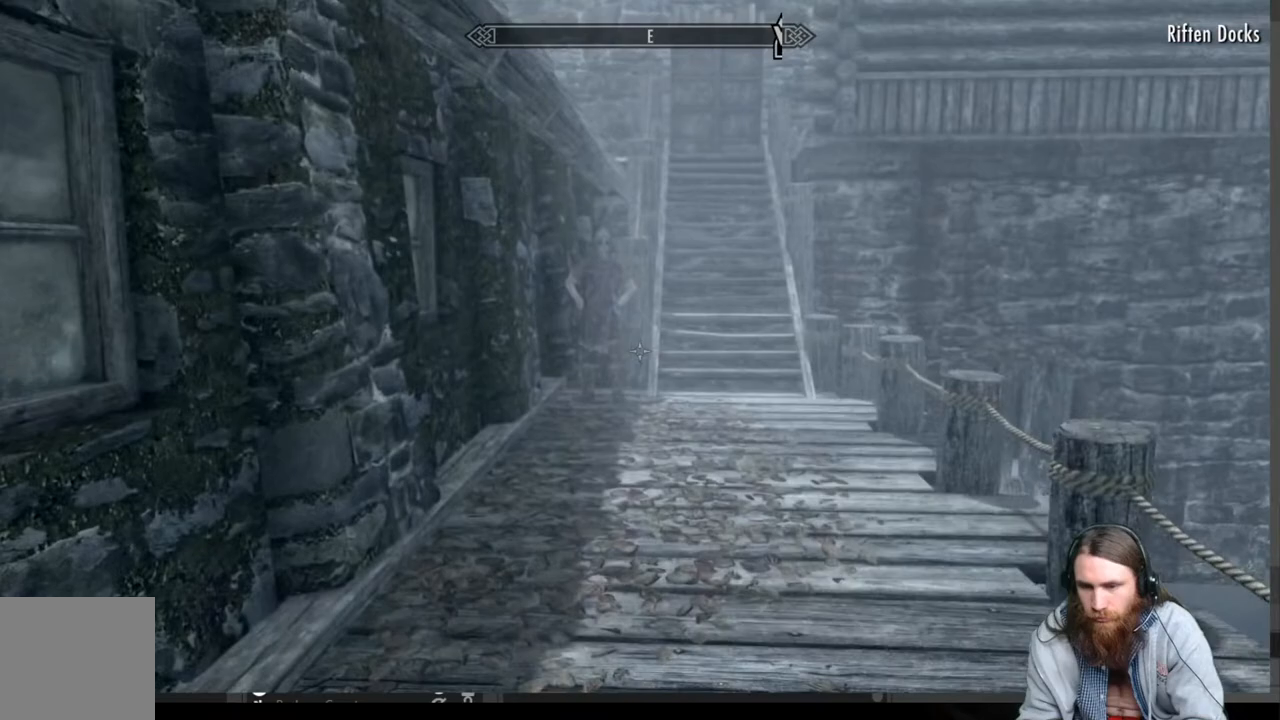
{"buttons": [], "left_stick": "up", "right_stick": "center", "events": []}
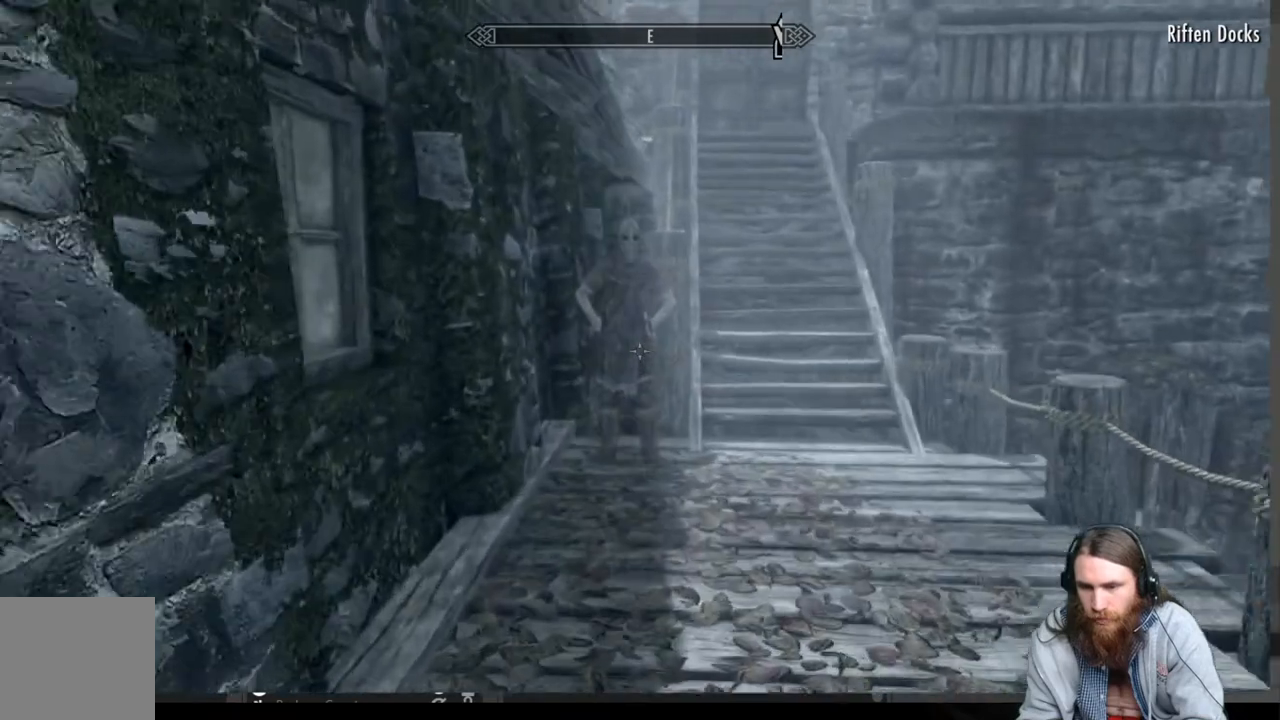
{"buttons": [], "left_stick": "up", "right_stick": "center", "events": [[333, "right_stick", "down"], [483, "right_stick", "center"]]}
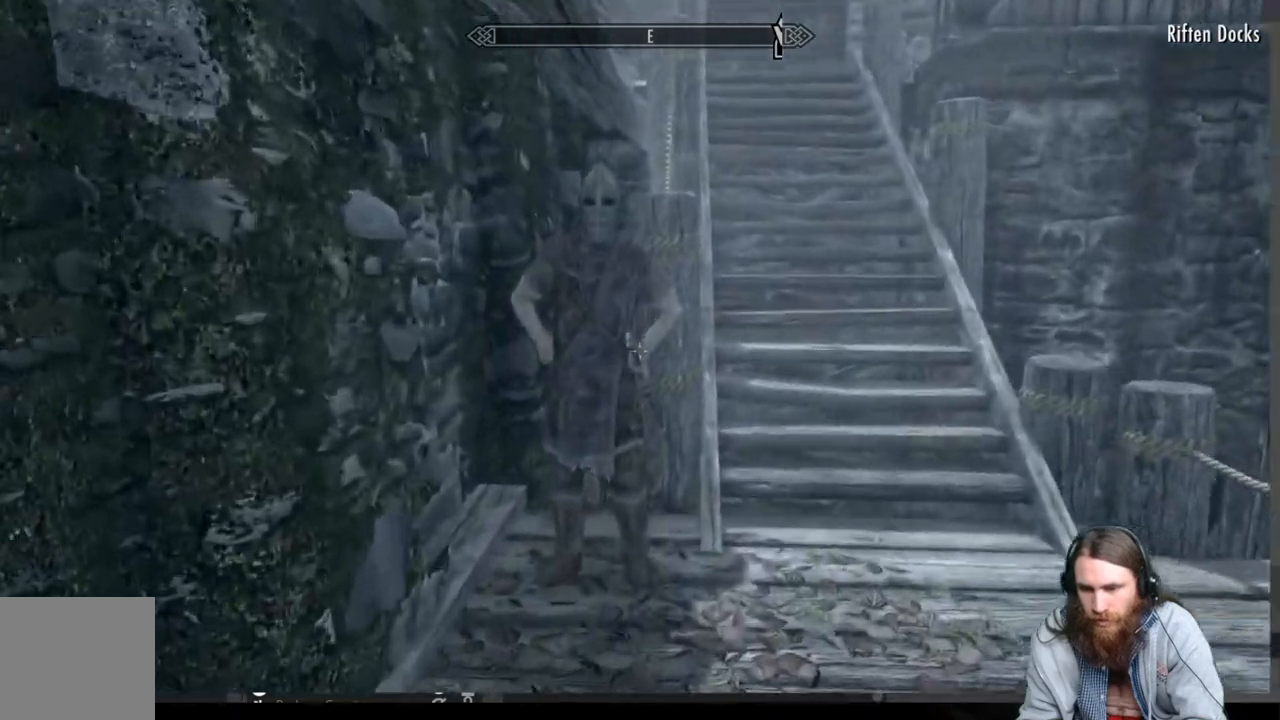
{"buttons": [], "left_stick": "center", "right_stick": "center", "events": [[183, "Y", "down"], [250, "left_stick", "center"], [367, "Y", "up"]]}
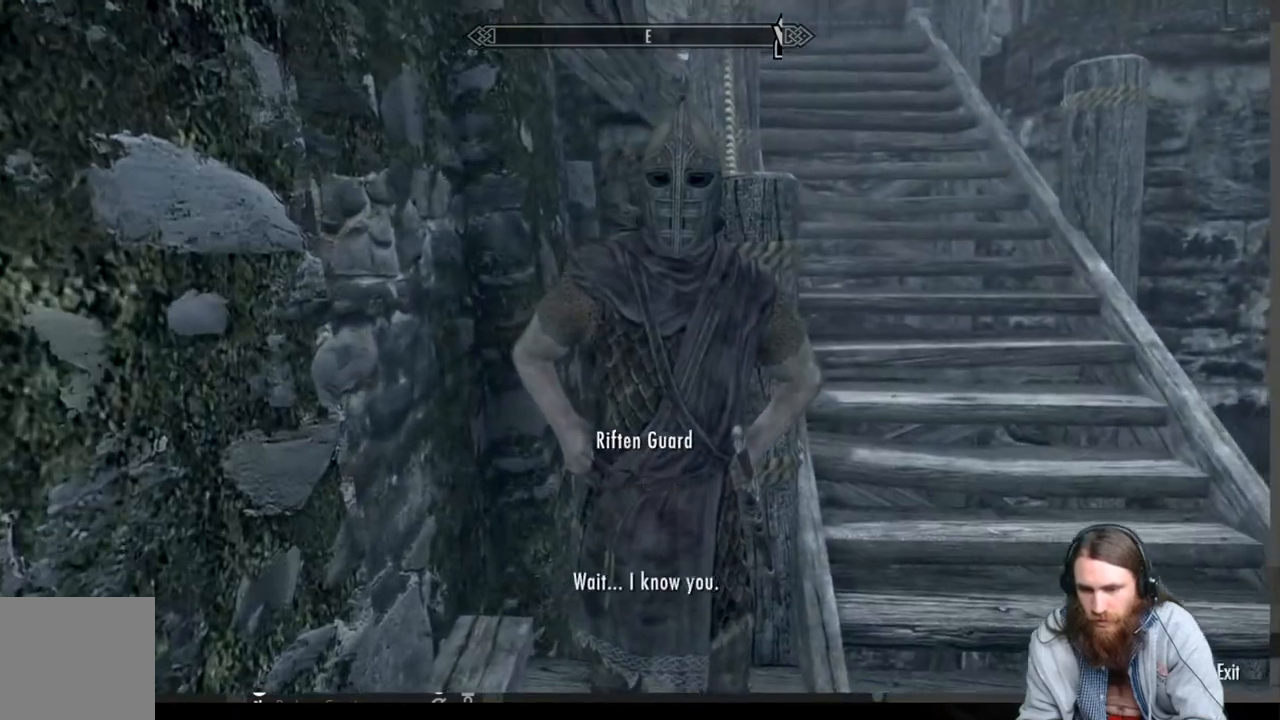
{"buttons": [], "left_stick": "center", "right_stick": "center", "events": []}
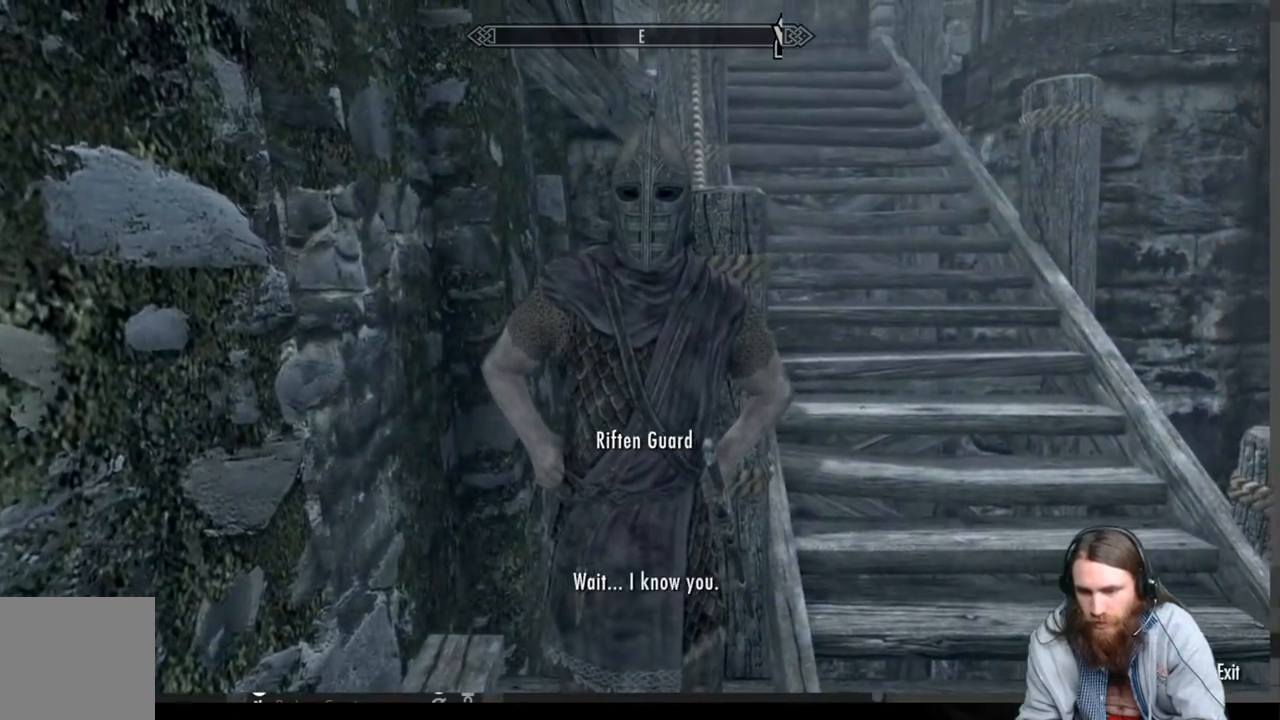
{"buttons": [], "left_stick": "center", "right_stick": "center", "events": [[50, "A", "down"], [233, "A", "up"]]}
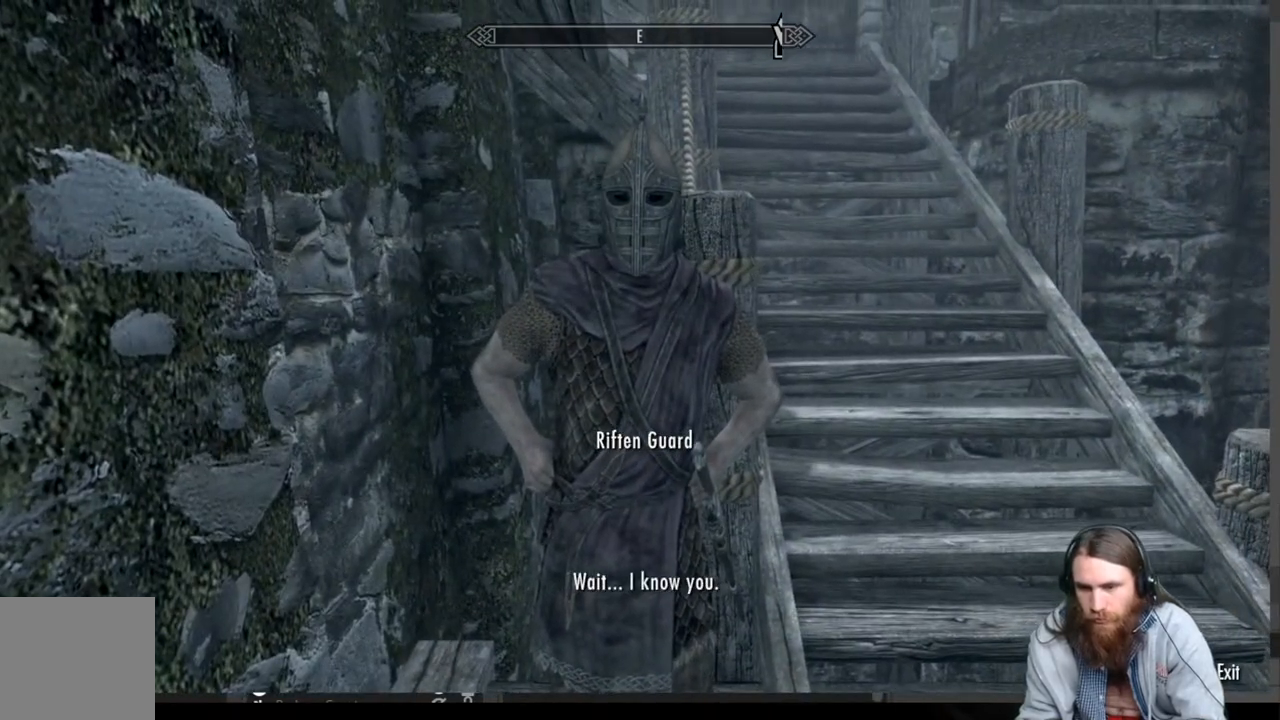
{"buttons": ["A"], "left_stick": "center", "right_stick": "center", "events": [[500, "A", "down"]]}
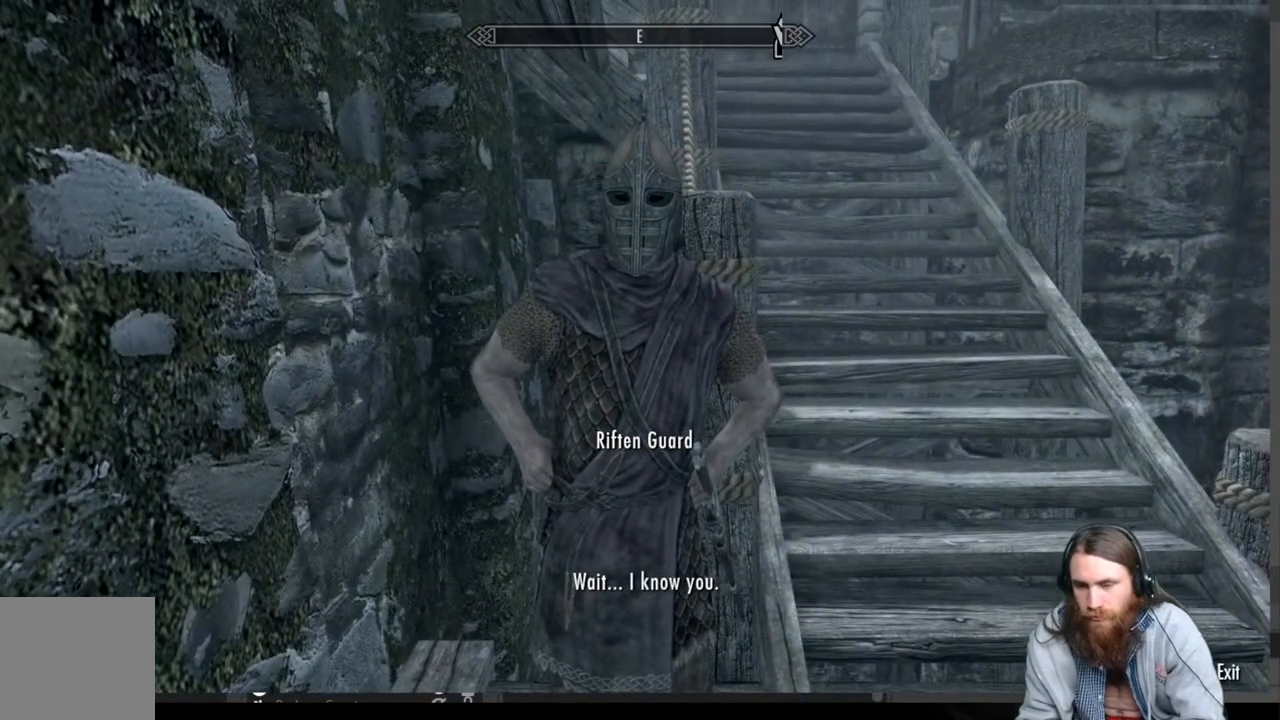
{"buttons": ["A"], "left_stick": "center", "right_stick": "center", "events": [[217, "A", "up"], [483, "A", "down"]]}
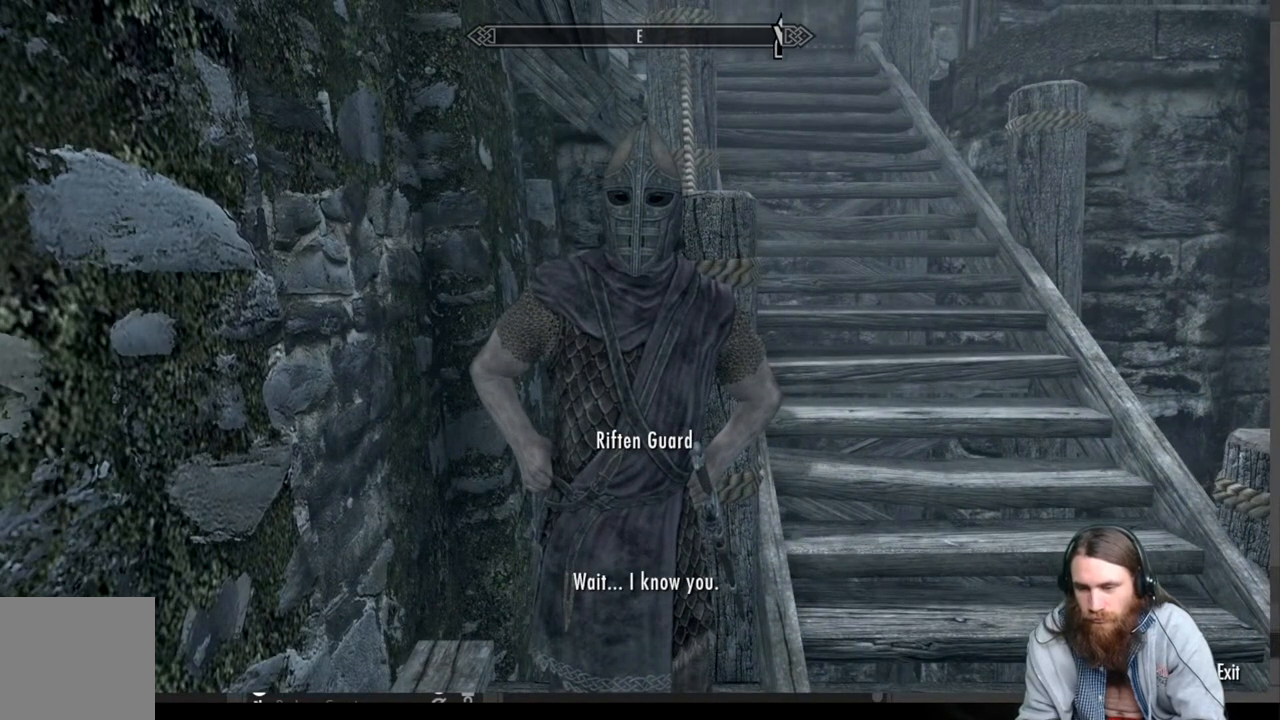
{"buttons": ["A"], "left_stick": "center", "right_stick": "center", "events": [[167, "A", "up"], [500, "A", "down"]]}
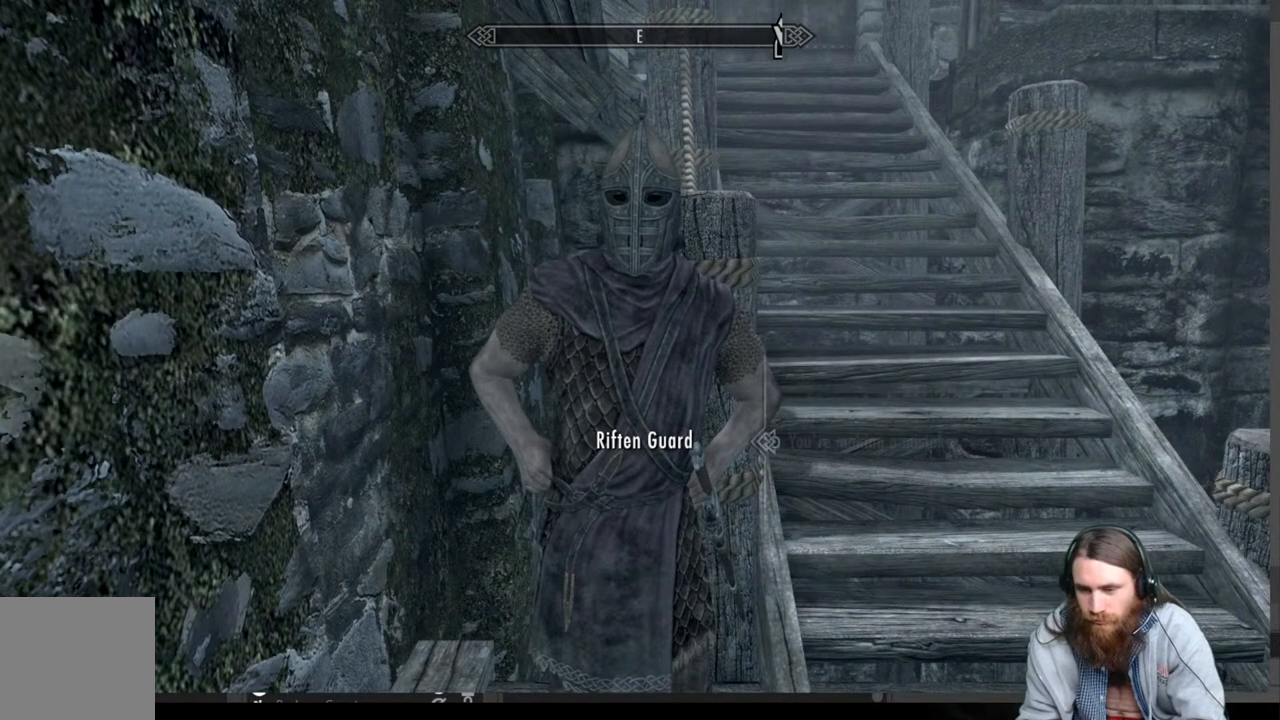
{"buttons": ["A"], "left_stick": "center", "right_stick": "center", "events": [[183, "A", "up"], [467, "A", "down"]]}
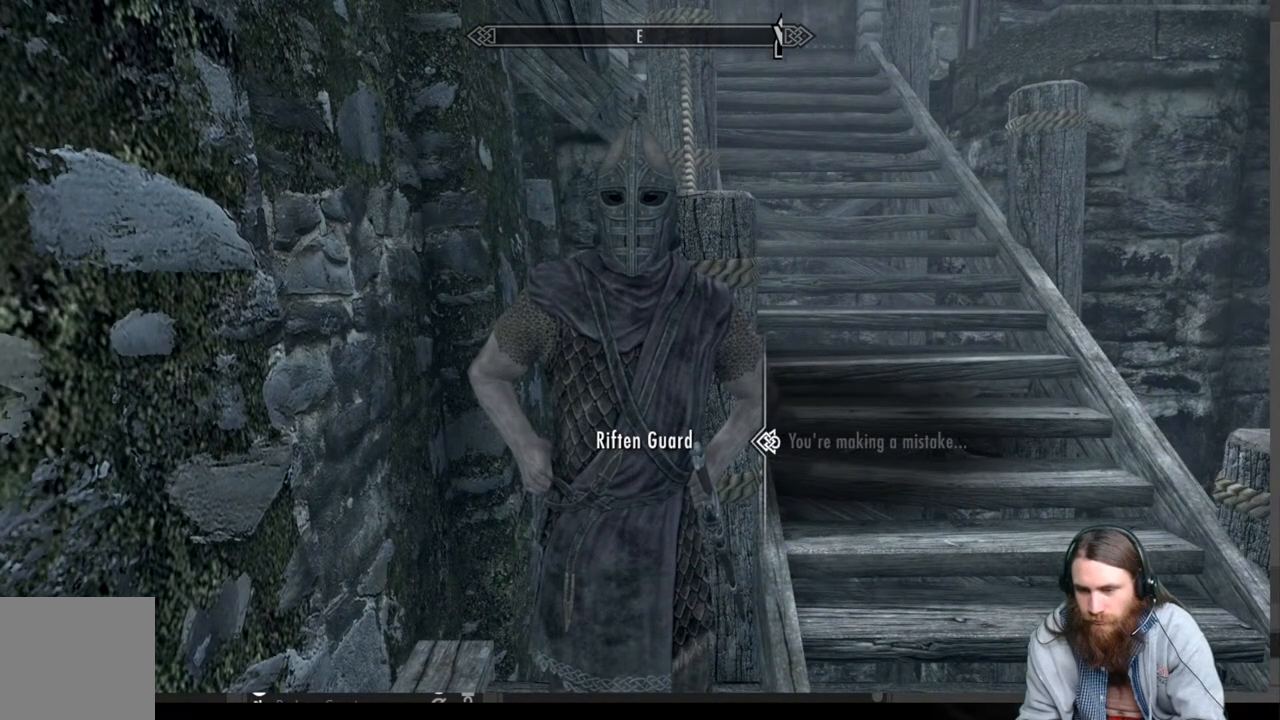
{"buttons": [], "left_stick": "center", "right_stick": "center", "events": [[167, "A", "up"], [300, "A", "down"], [483, "A", "up"]]}
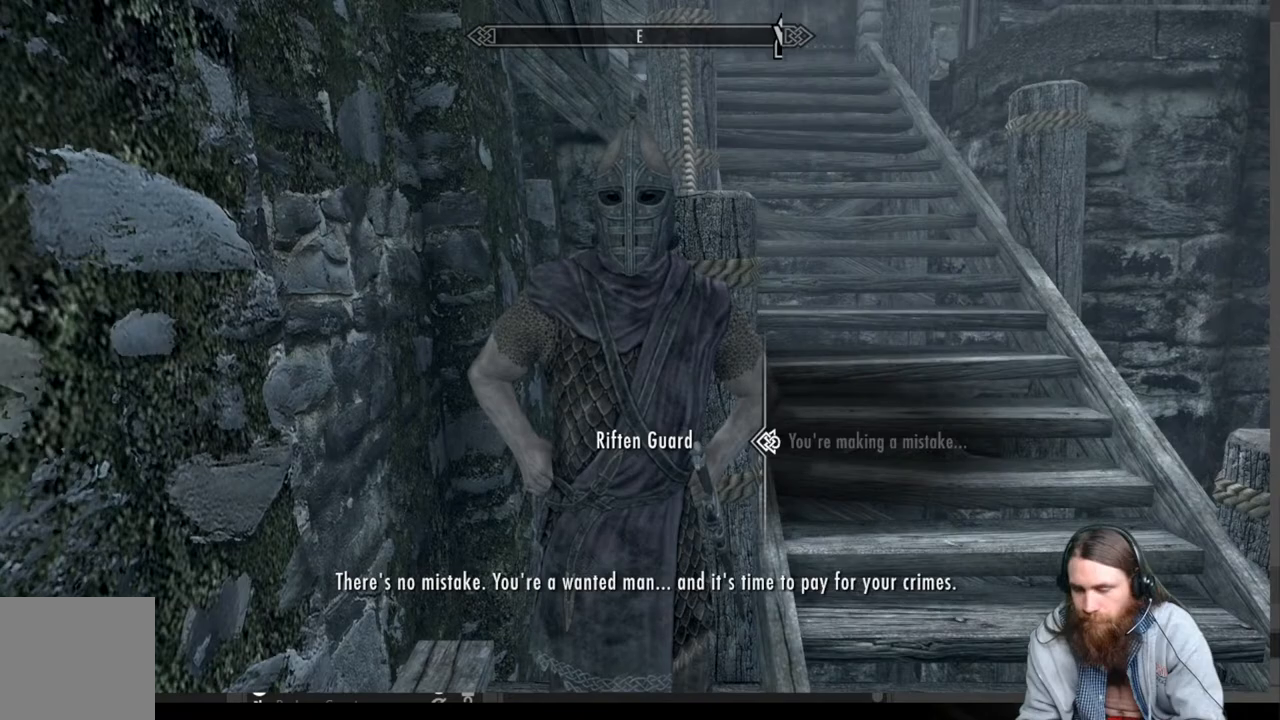
{"buttons": [], "left_stick": "center", "right_stick": "center", "events": [[300, "A", "down"], [467, "A", "up"]]}
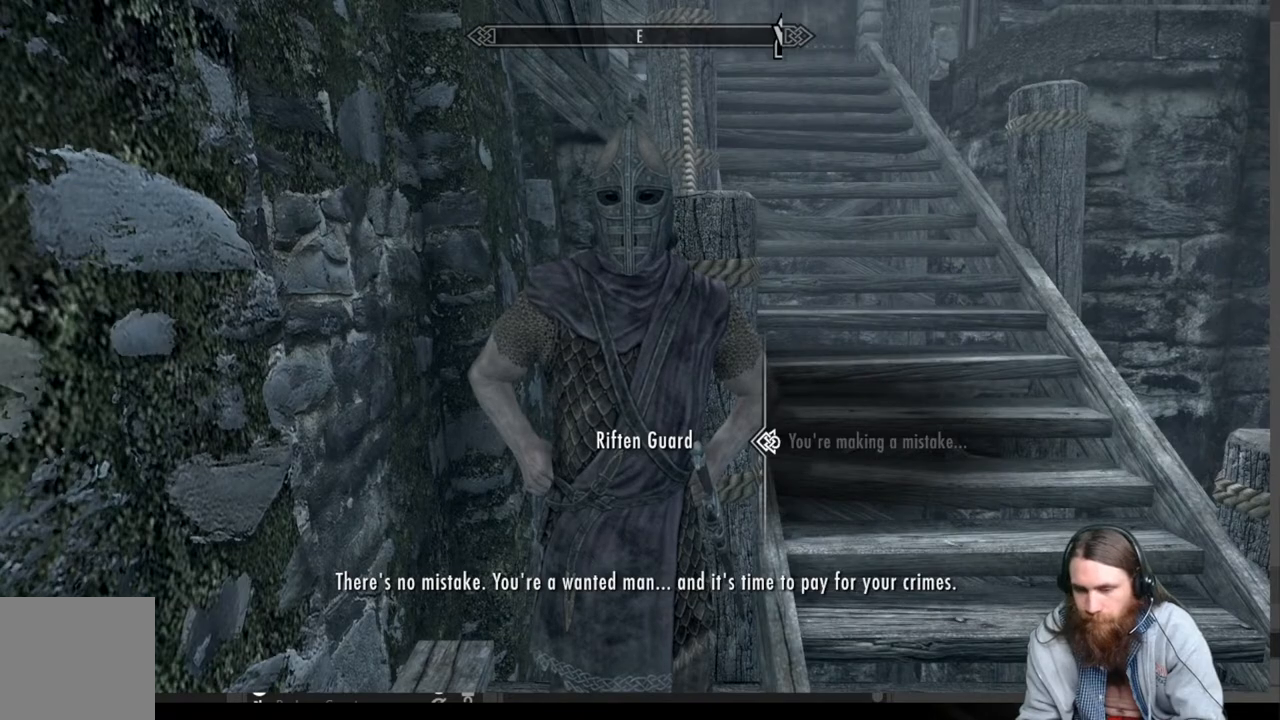
{"buttons": [], "left_stick": "center", "right_stick": "center", "events": [[233, "A", "down"], [383, "A", "up"]]}
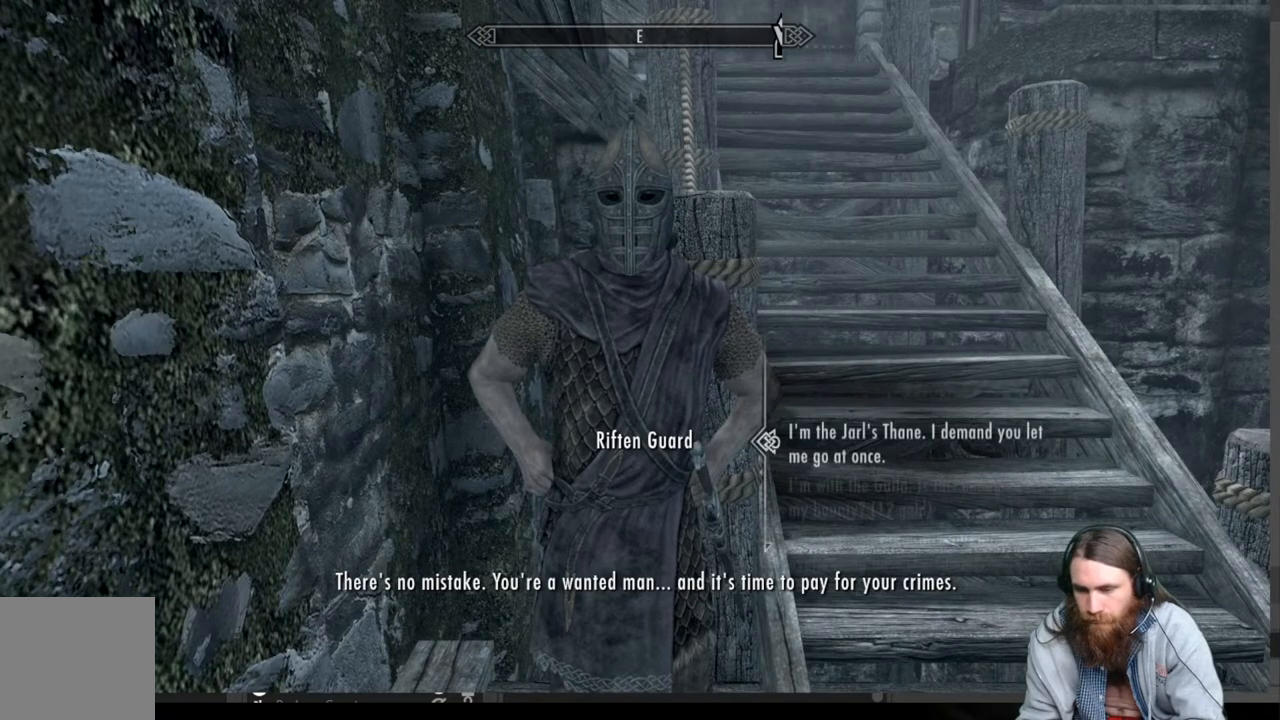
{"buttons": [], "left_stick": "center", "right_stick": "center", "events": [[117, "DPAD_DOWN", "down"], [217, "DPAD_DOWN", "up"], [350, "DPAD_DOWN", "down"], [433, "DPAD_DOWN", "up"]]}
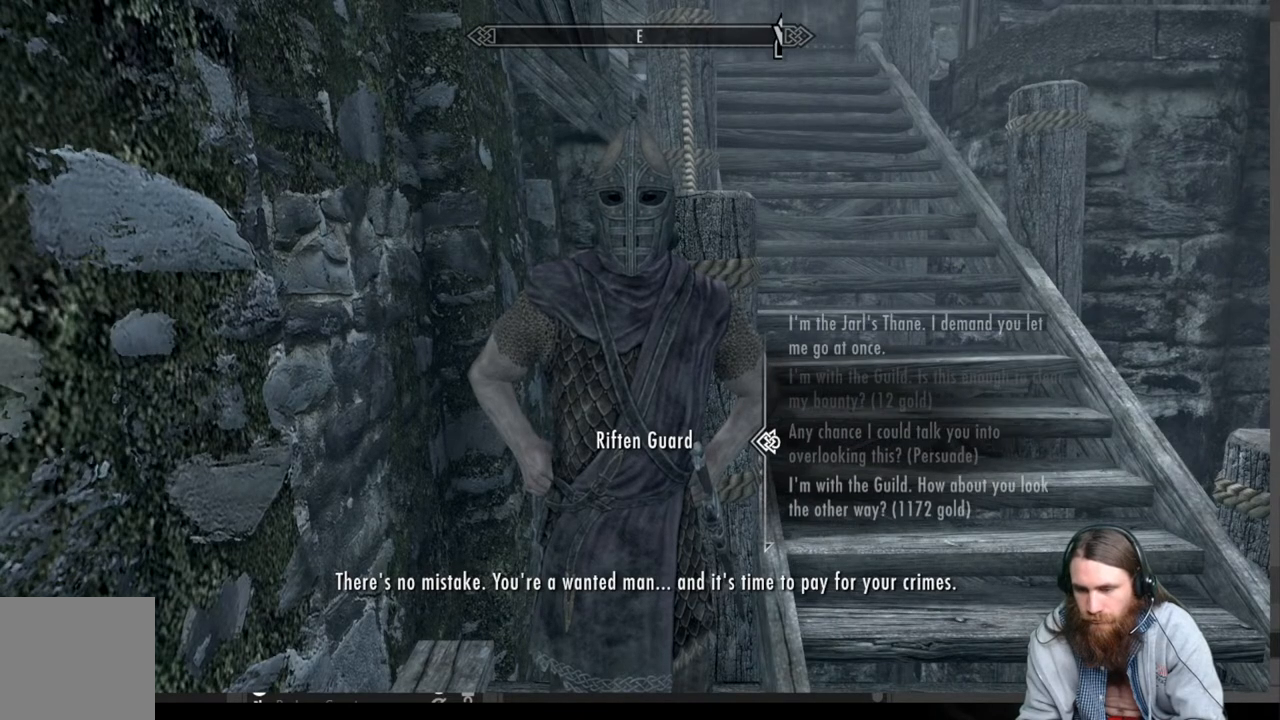
{"buttons": [], "left_stick": "center", "right_stick": "center", "events": [[283, "A", "down"], [467, "A", "up"]]}
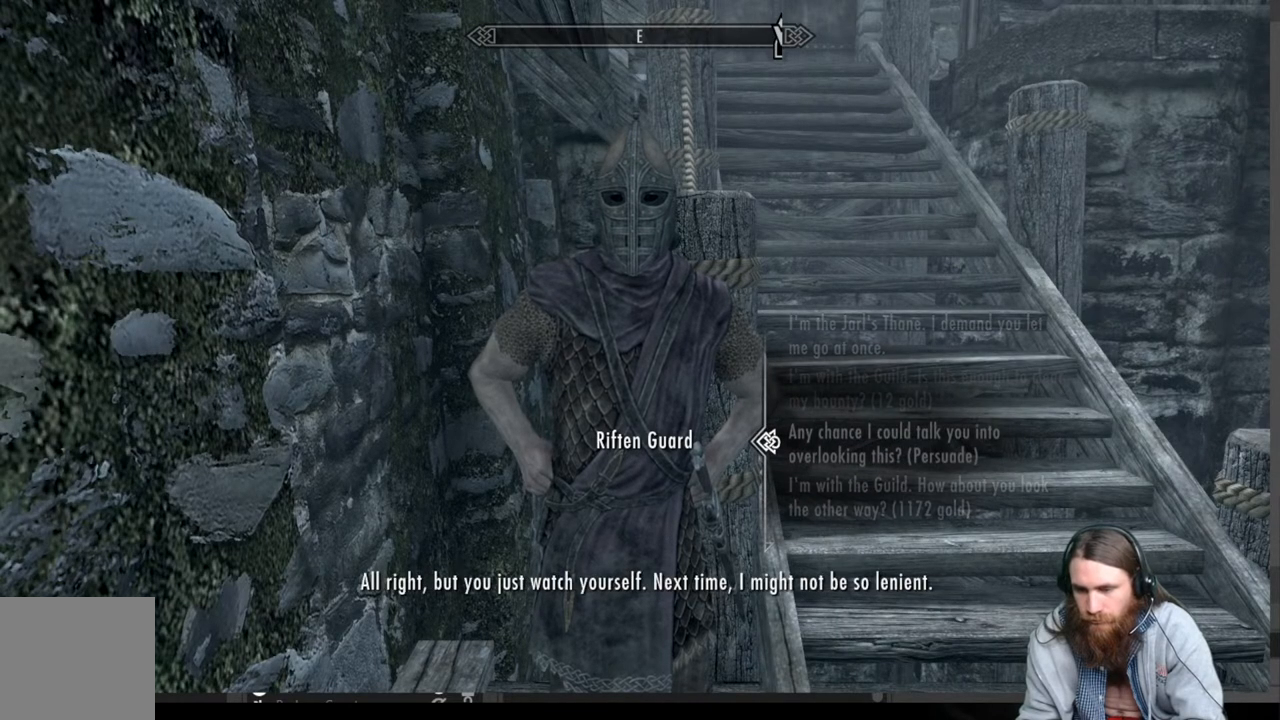
{"buttons": [], "left_stick": "center", "right_stick": "center", "events": []}
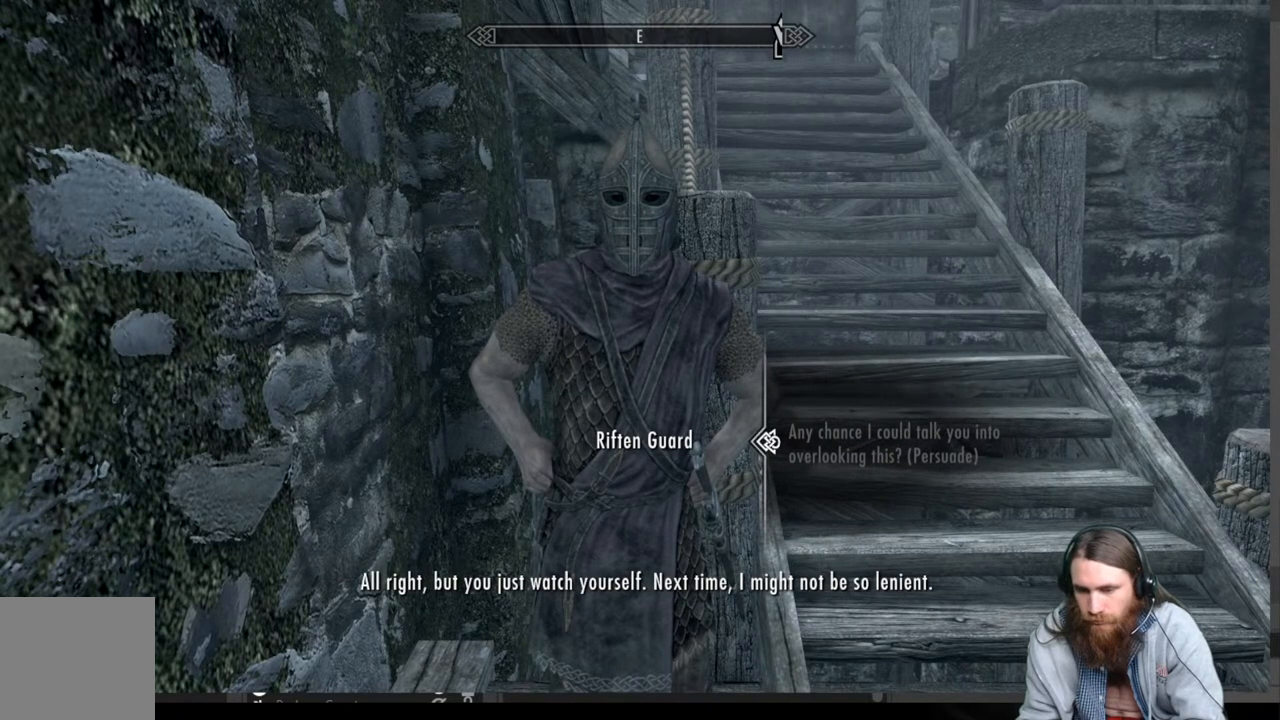
{"buttons": [], "left_stick": "down", "right_stick": "left", "events": [[217, "A", "down"], [317, "A", "up"], [317, "left_stick", "down"], [467, "right_stick", "left"]]}
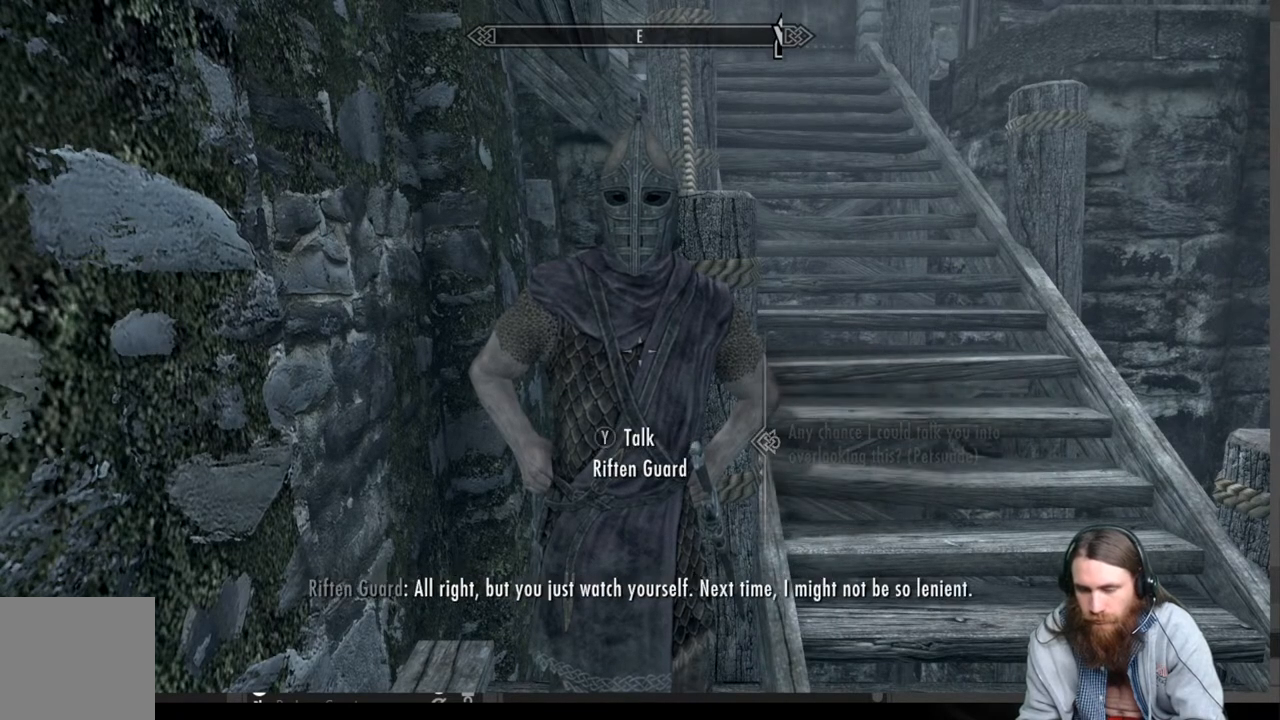
{"buttons": [], "left_stick": "down-left", "right_stick": "left", "events": [[267, "left_stick", "down-left"]]}
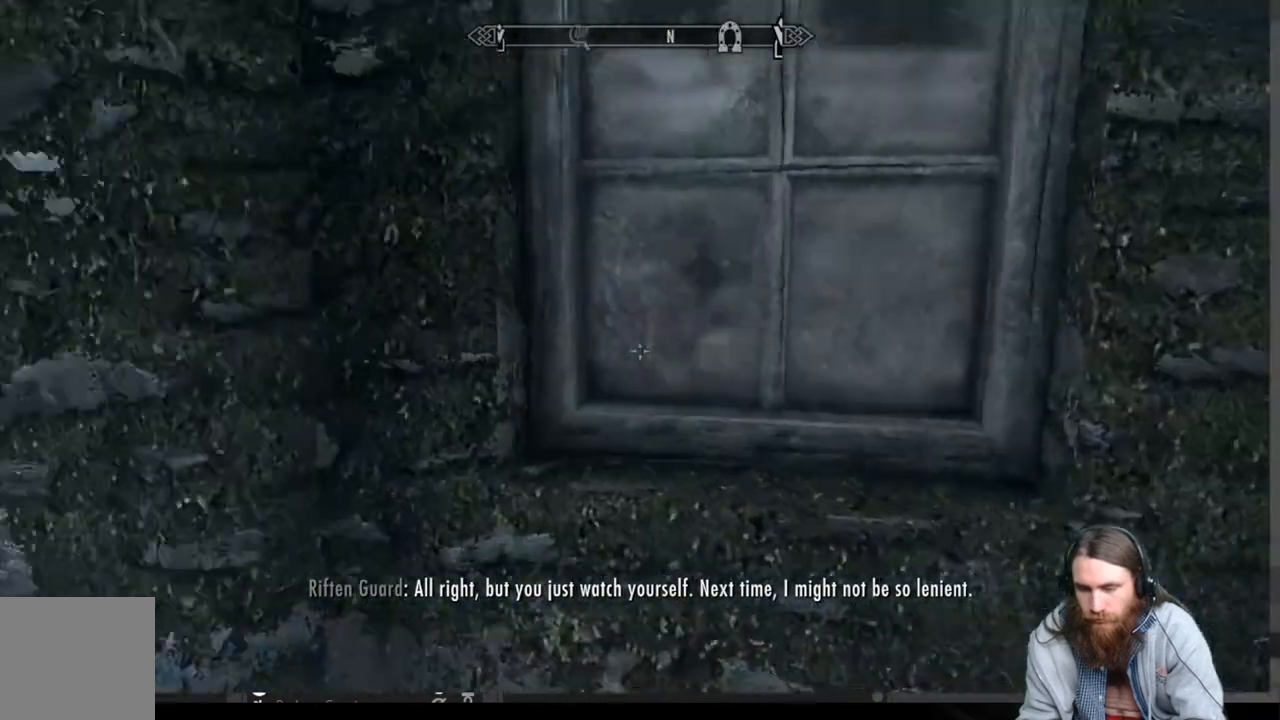
{"buttons": [], "left_stick": "up", "right_stick": "center", "events": [[100, "left_stick", "up-left"], [400, "left_stick", "up"], [417, "right_stick", "center"]]}
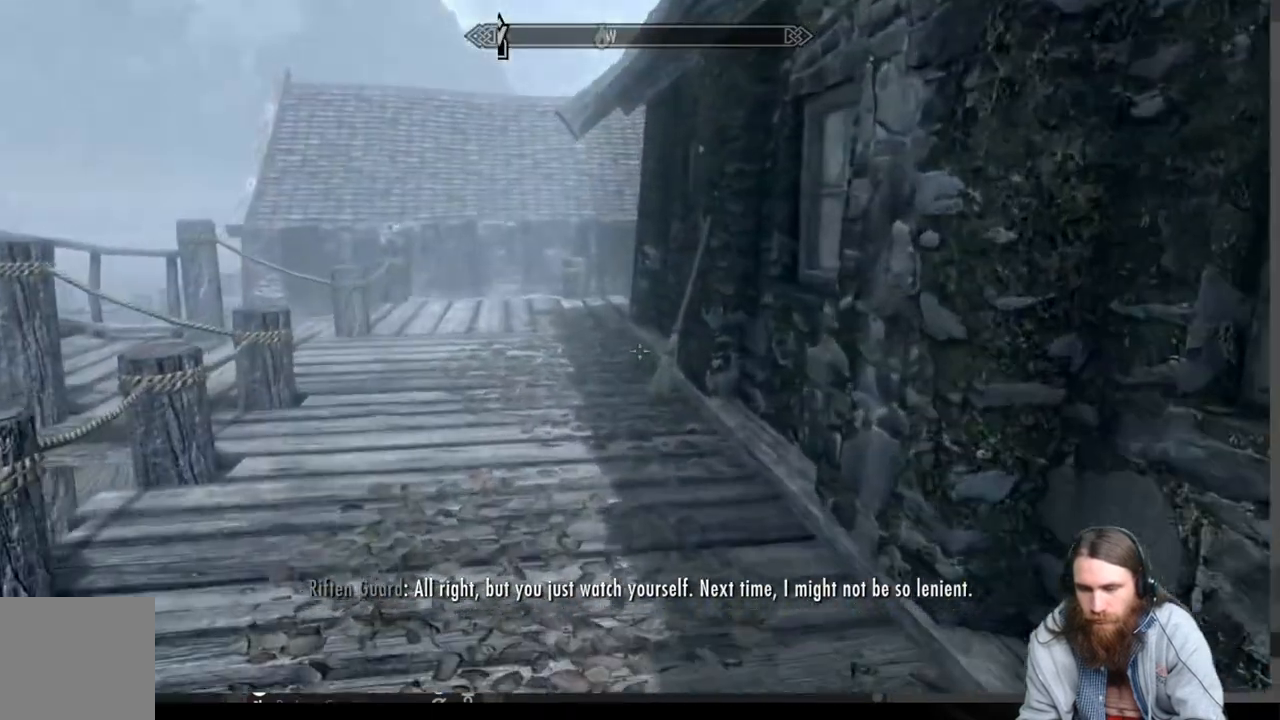
{"buttons": [], "left_stick": "up", "right_stick": "center", "events": [[133, "left_stick", "up-left"], [267, "right_stick", "down-left"], [367, "left_stick", "up"], [450, "right_stick", "center"]]}
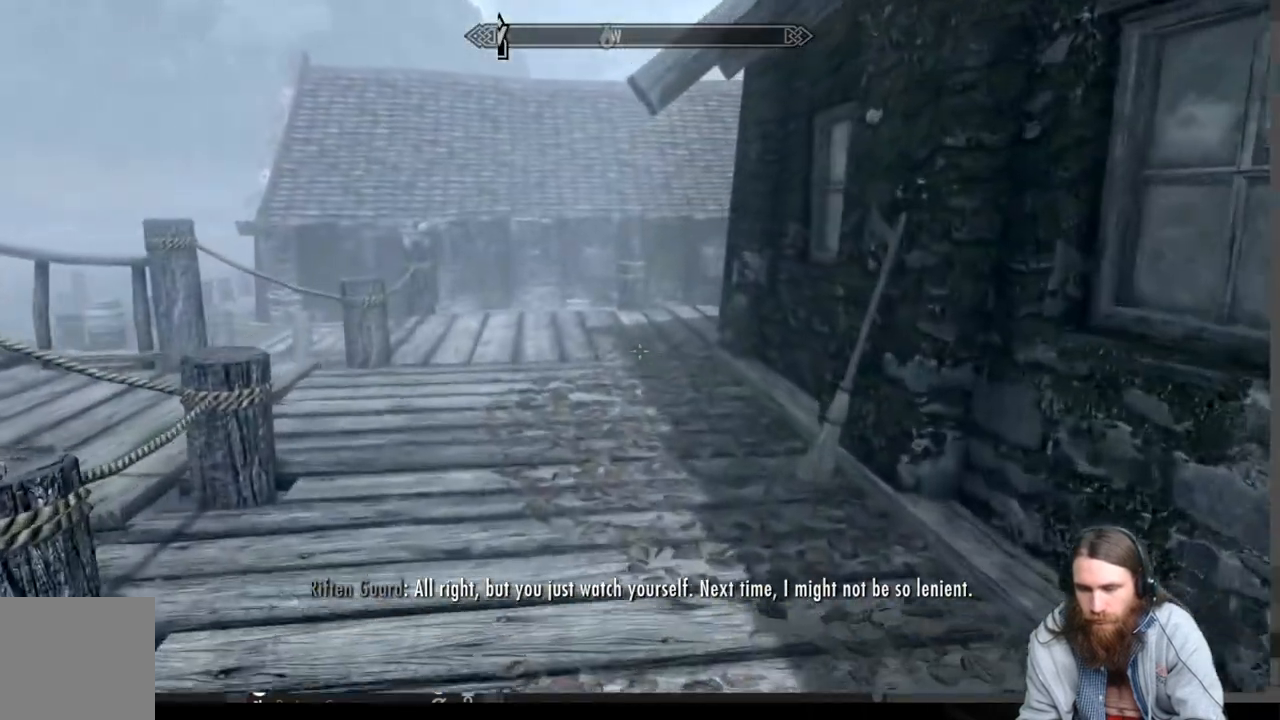
{"buttons": [], "left_stick": "up", "right_stick": "center", "events": [[100, "right_stick", "down-left"], [217, "right_stick", "center"], [300, "L1", "down"], [417, "L1", "up"]]}
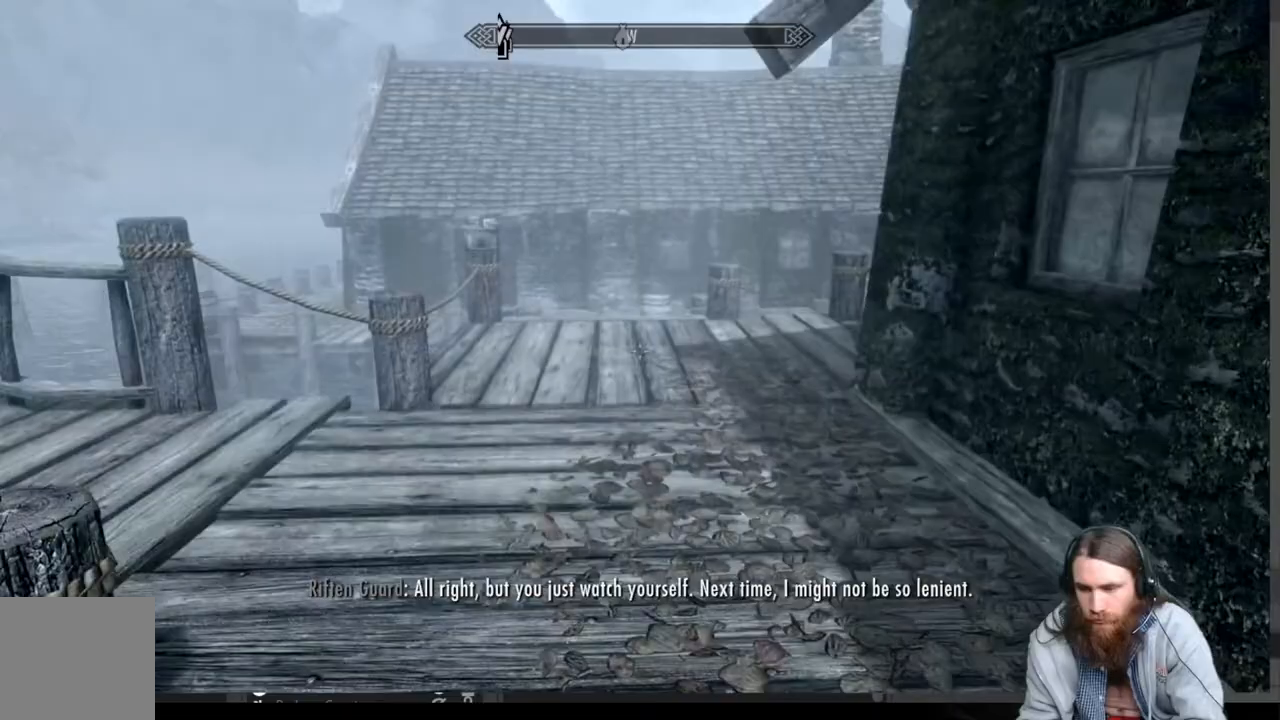
{"buttons": [], "left_stick": "up", "right_stick": "center", "events": [[350, "L1", "down"], [500, "L1", "up"]]}
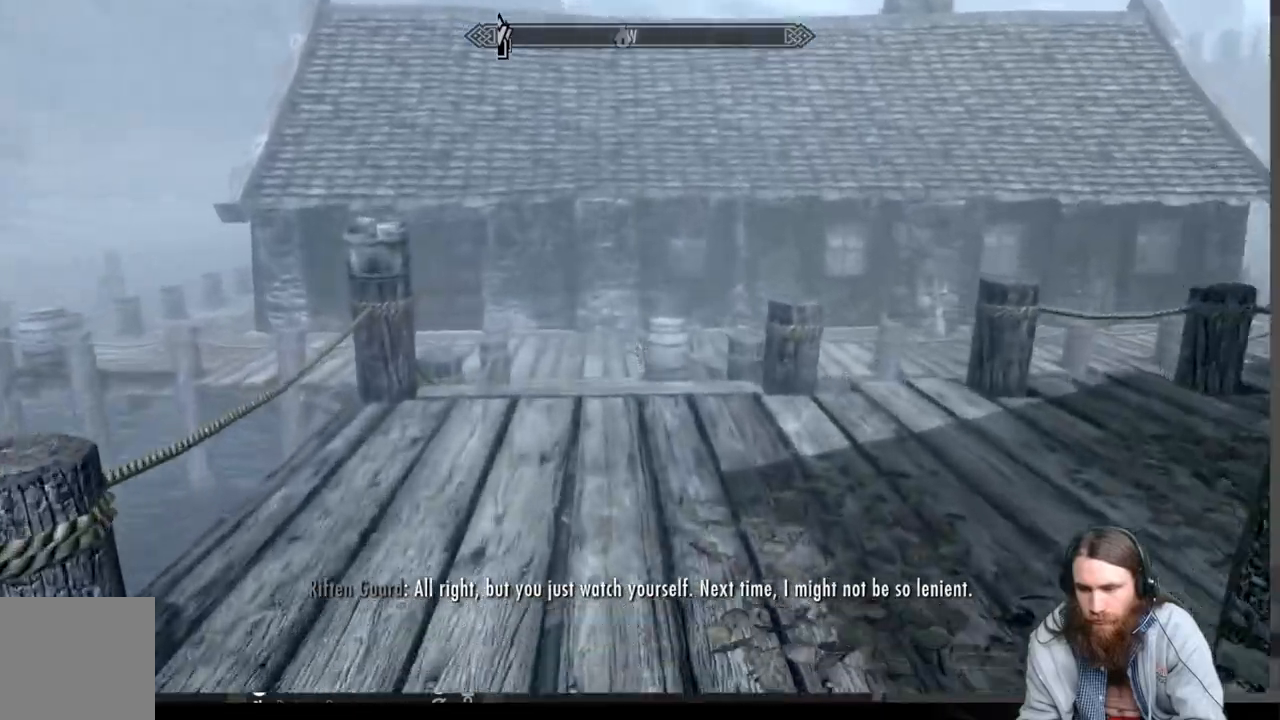
{"buttons": [], "left_stick": "up-left", "right_stick": "right", "events": [[83, "left_stick", "up-left"], [150, "right_stick", "right"]]}
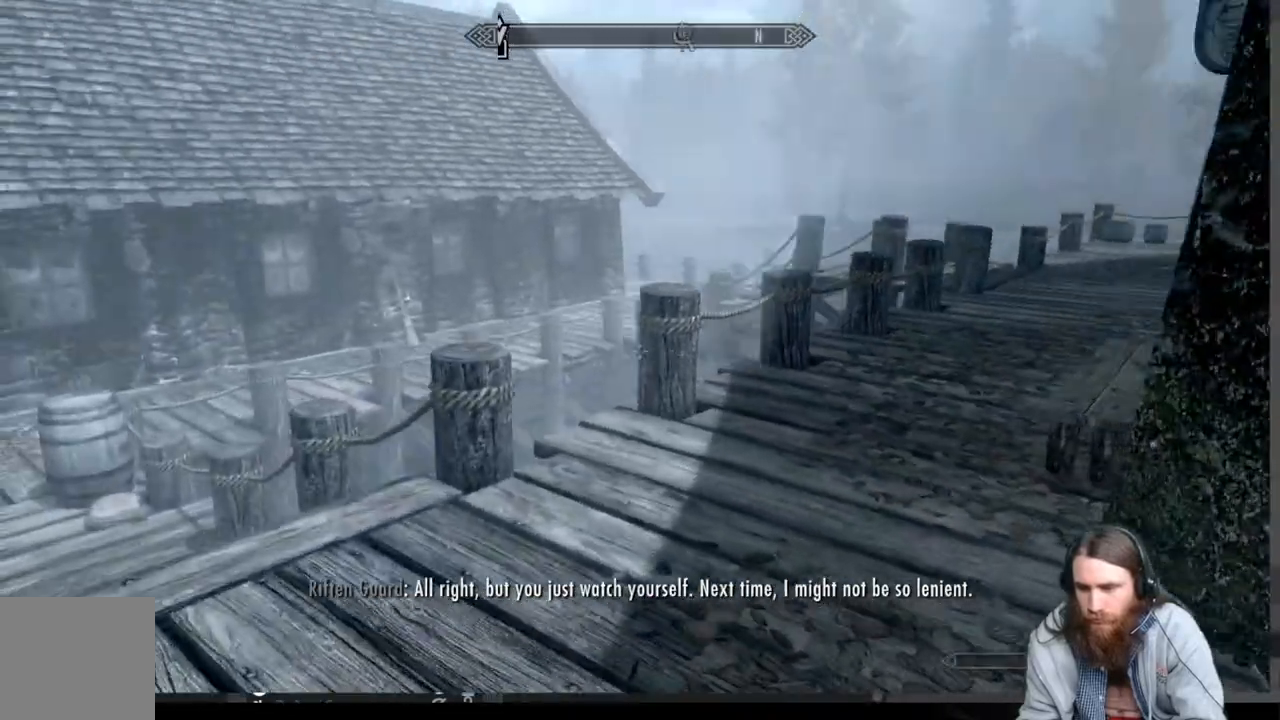
{"buttons": [], "left_stick": "up-left", "right_stick": "right", "events": []}
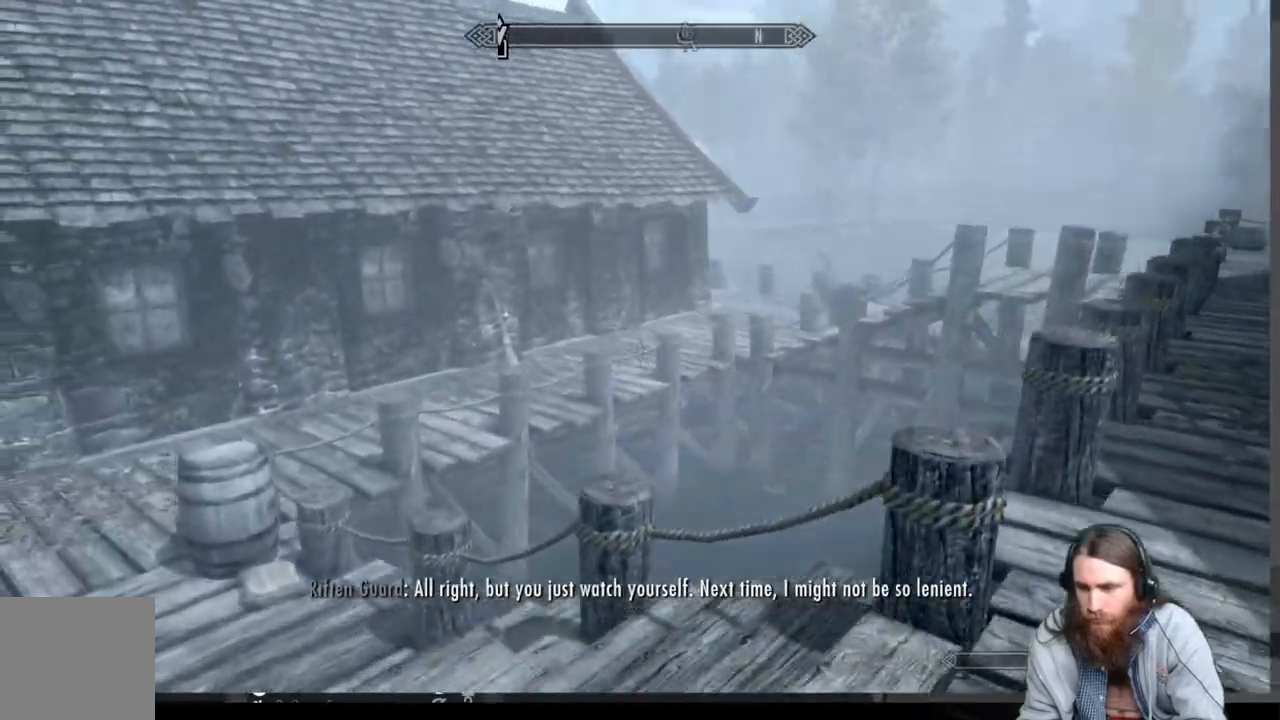
{"buttons": [], "left_stick": "up", "right_stick": "left", "events": [[50, "right_stick", "center"], [167, "right_stick", "left"], [417, "left_stick", "up"]]}
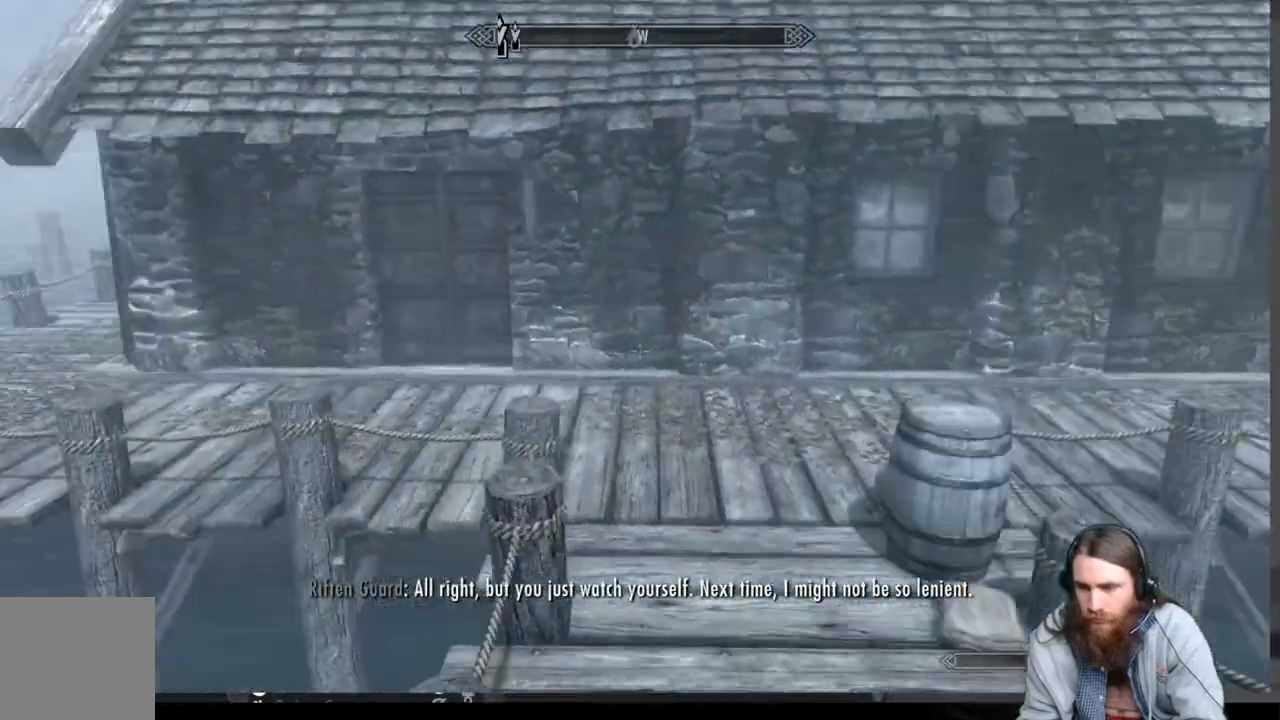
{"buttons": [], "left_stick": "up-left", "right_stick": "center", "events": [[183, "right_stick", "right"], [300, "left_stick", "up-left"], [483, "right_stick", "center"]]}
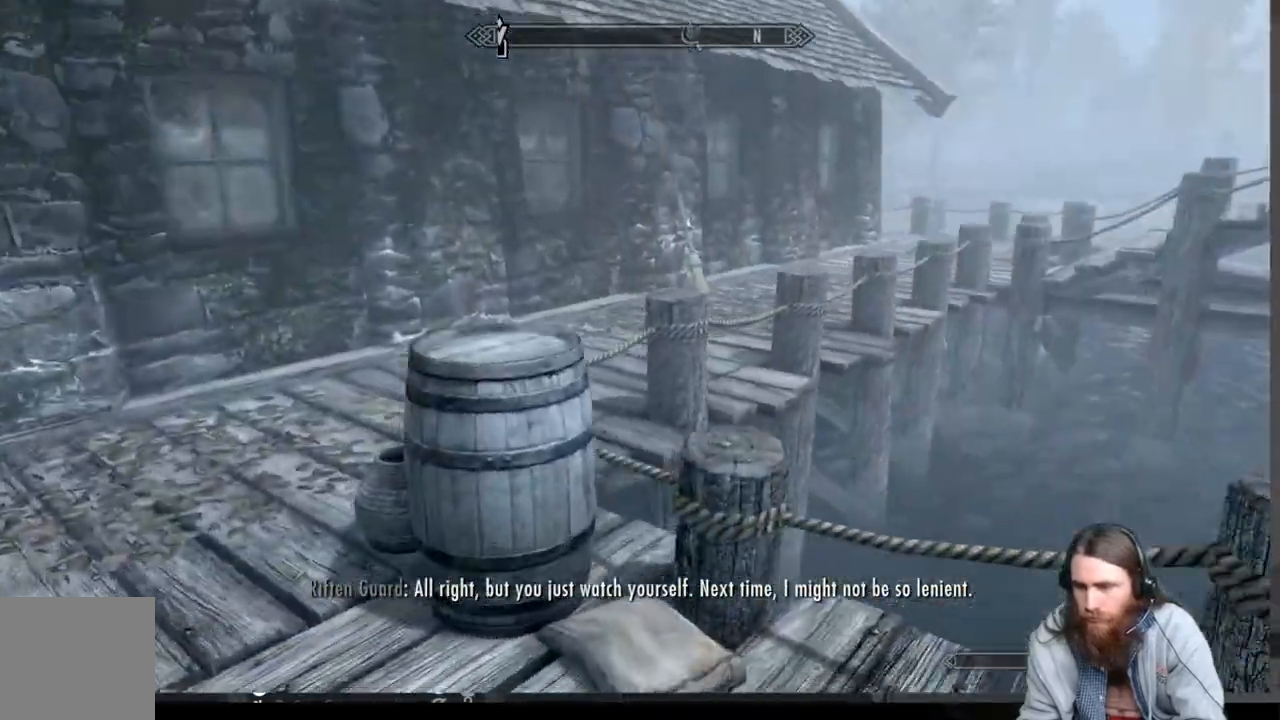
{"buttons": [], "left_stick": "up-left", "right_stick": "left", "events": [[450, "right_stick", "left"]]}
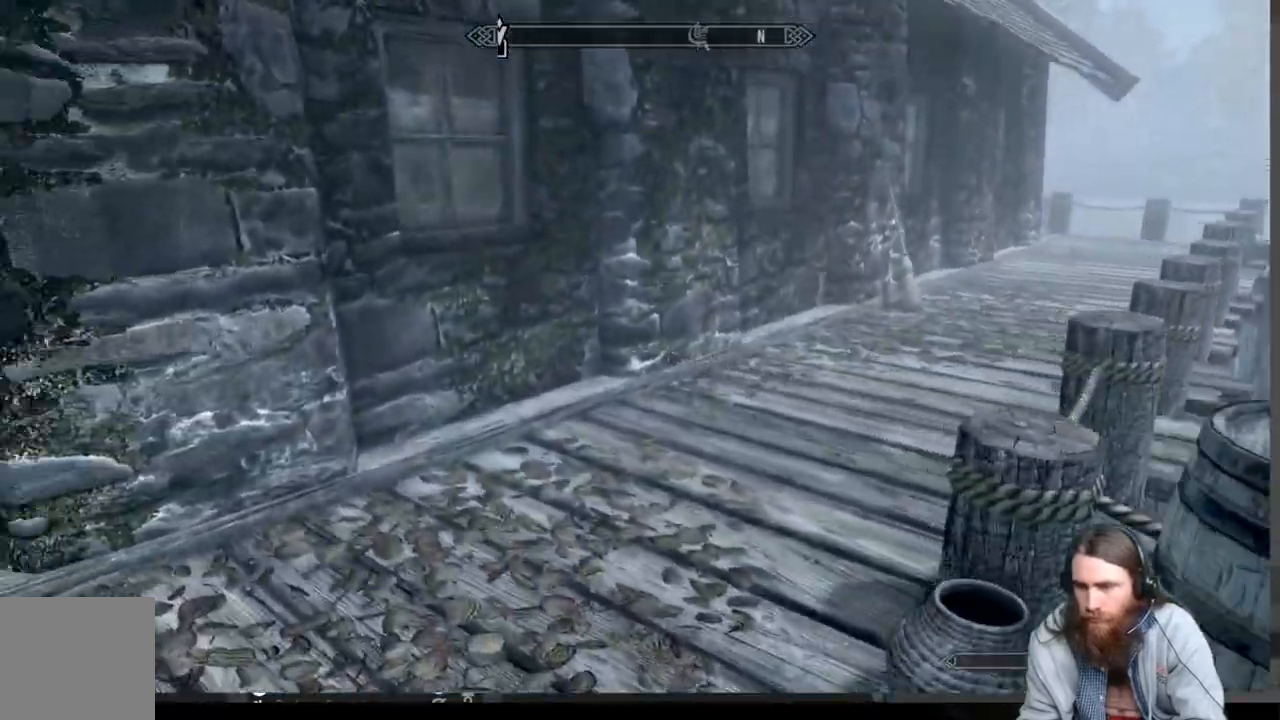
{"buttons": [], "left_stick": "up-left", "right_stick": "left", "events": []}
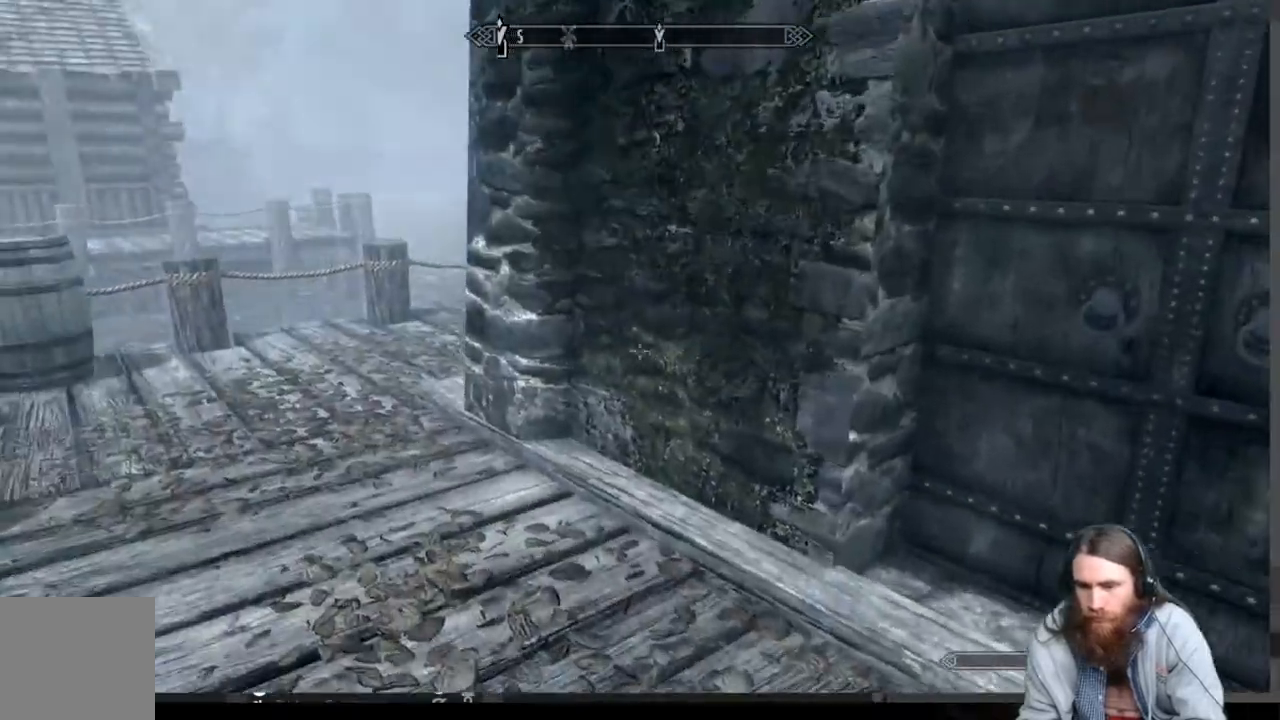
{"buttons": [], "left_stick": "up-left", "right_stick": "center", "events": [[17, "right_stick", "center"]]}